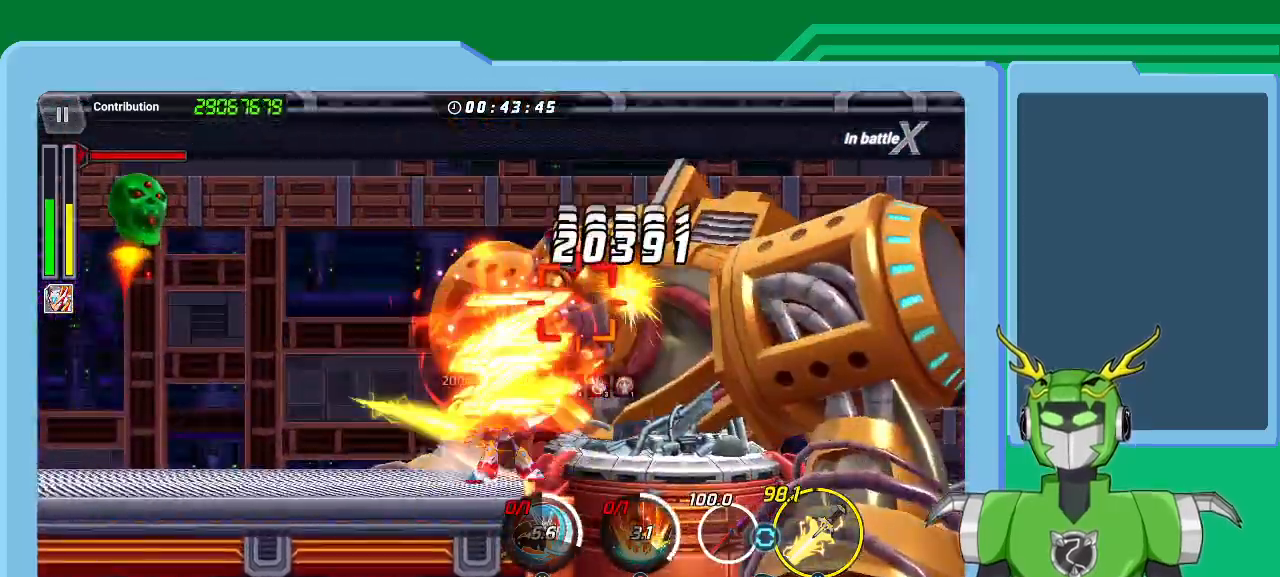
Gameplay with a controller (Xbox layout); each line is a JSON object with the inputs held at the frame after it. "events" lists button and stick changes between this image and that frame as [ms after this image, input, new state], when the widget could be followed in between.
{"buttons": ["X", "L1", "R1"], "left_stick": "up-right", "right_stick": "center", "events": [[33, "L1", "up"], [33, "X", "down"], [133, "L1", "down"], [167, "R1", "down"], [233, "L1", "up"], [267, "R1", "up"], [300, "R1", "down"], [333, "L1", "down"], [400, "R1", "up"], [433, "L1", "up"], [500, "L1", "down"], [500, "R1", "down"]]}
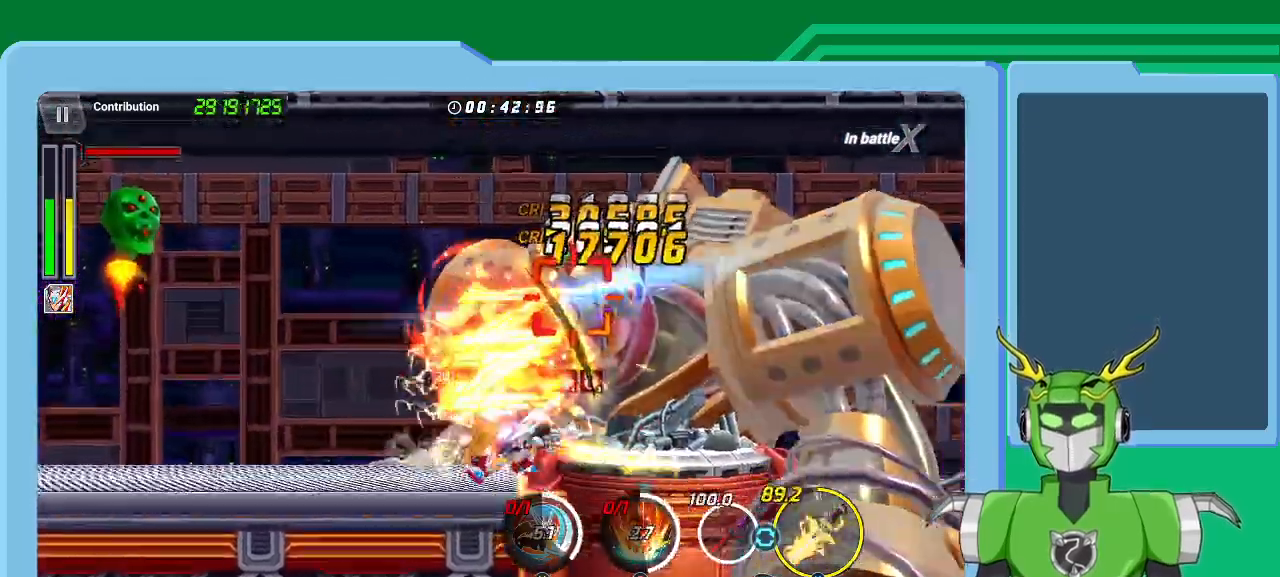
{"buttons": ["X"], "left_stick": "up-right", "right_stick": "center", "events": [[67, "R1", "up"], [100, "L1", "up"], [167, "L1", "down"], [167, "R1", "down"], [233, "R1", "up"], [267, "L1", "up"], [333, "R1", "down"], [367, "L1", "down"], [433, "R1", "up"], [467, "L1", "up"]]}
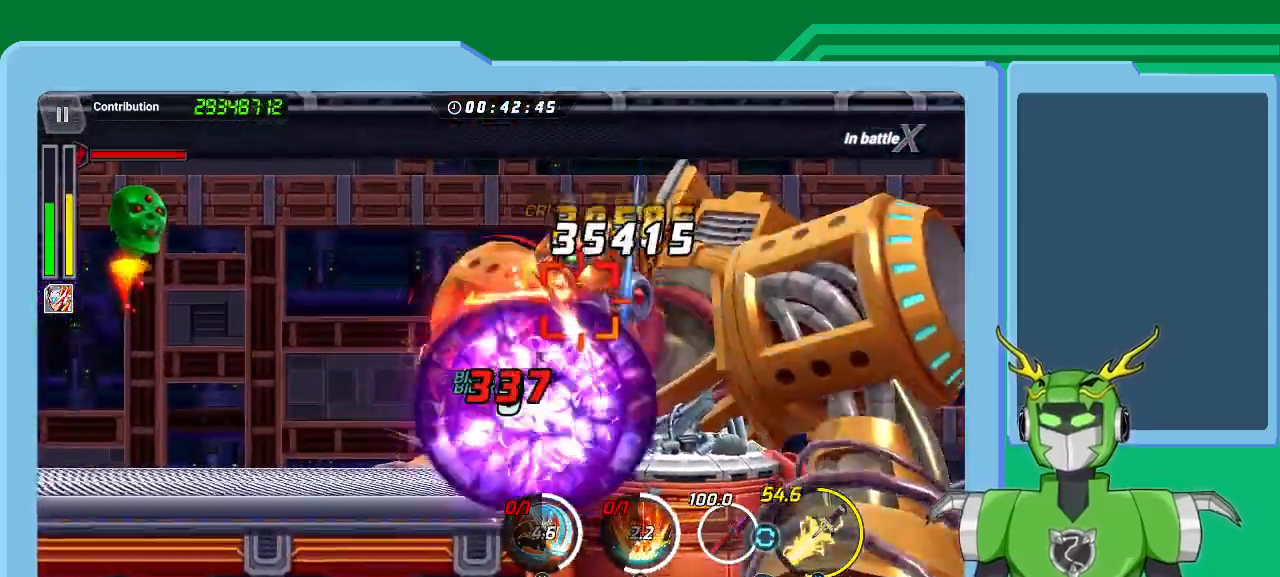
{"buttons": ["X"], "left_stick": "up-right", "right_stick": "center", "events": [[33, "L1", "down"], [33, "R1", "down"], [100, "R1", "up"], [133, "L1", "up"], [200, "R1", "down"], [233, "L1", "down"], [300, "R1", "up"], [333, "L1", "up"], [400, "L1", "down"], [400, "R1", "down"], [467, "R1", "up"], [500, "L1", "up"]]}
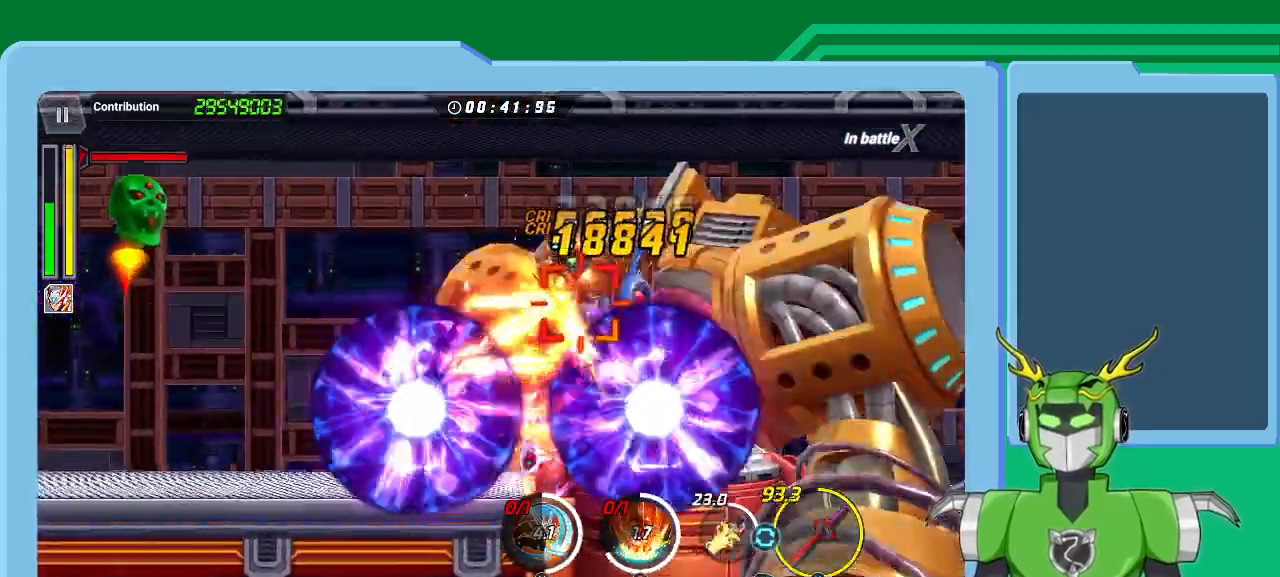
{"buttons": ["A", "X", "L1", "R1"], "left_stick": "up-right", "right_stick": "center", "events": [[100, "L1", "down"], [100, "R1", "down"], [133, "R1", "up"], [200, "L1", "up"], [267, "L1", "down"], [267, "R1", "down"], [333, "R1", "up"], [400, "L1", "up"], [433, "A", "down"], [433, "R1", "down"], [467, "L1", "down"]]}
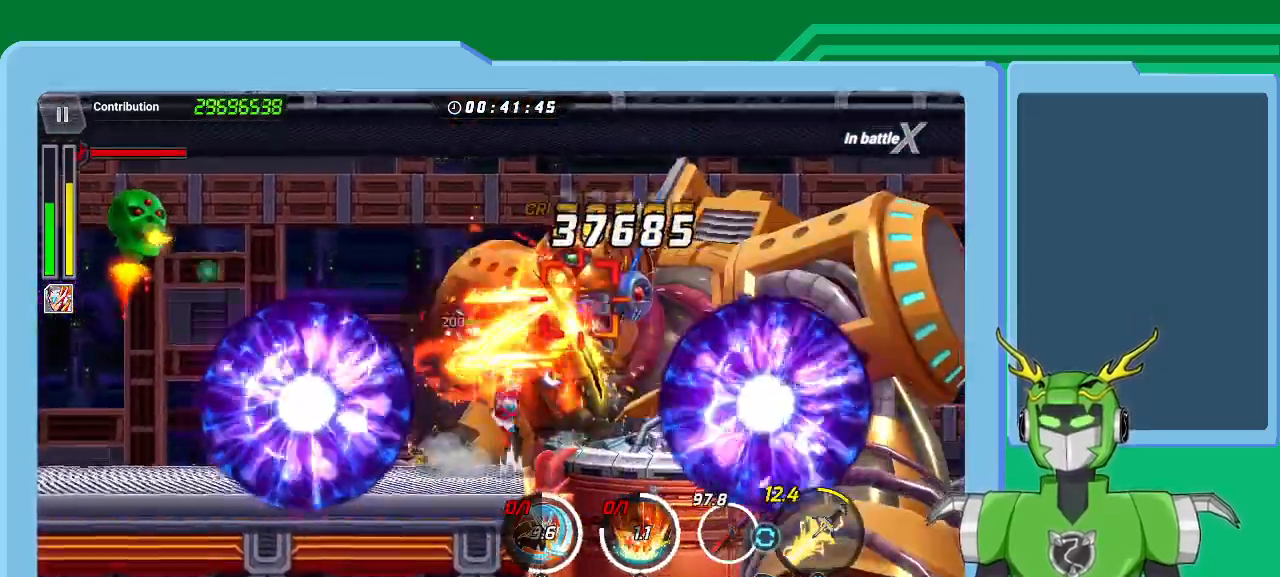
{"buttons": ["X", "L1"], "left_stick": "up-right", "right_stick": "center", "events": [[33, "R1", "up"], [100, "L1", "up"], [133, "A", "up"], [167, "L1", "down"], [167, "X", "up"], [233, "R1", "down"], [233, "X", "down"], [333, "L1", "up"], [333, "R1", "up"], [433, "L1", "down"], [433, "R1", "down"], [500, "R1", "up"]]}
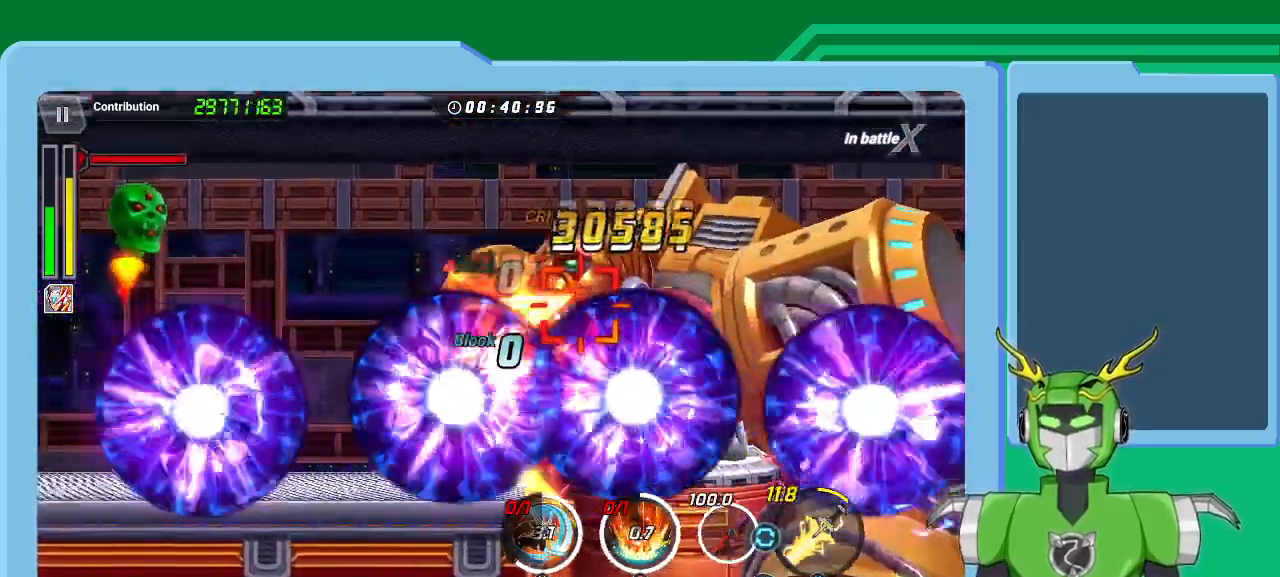
{"buttons": ["X", "R1"], "left_stick": "up-right", "right_stick": "center", "events": [[33, "L1", "up"], [100, "R1", "down"], [133, "L1", "down"], [200, "R1", "up"], [267, "L1", "up"], [300, "R1", "down"], [367, "L1", "down"], [367, "R1", "up"], [467, "L1", "up"], [467, "R1", "down"]]}
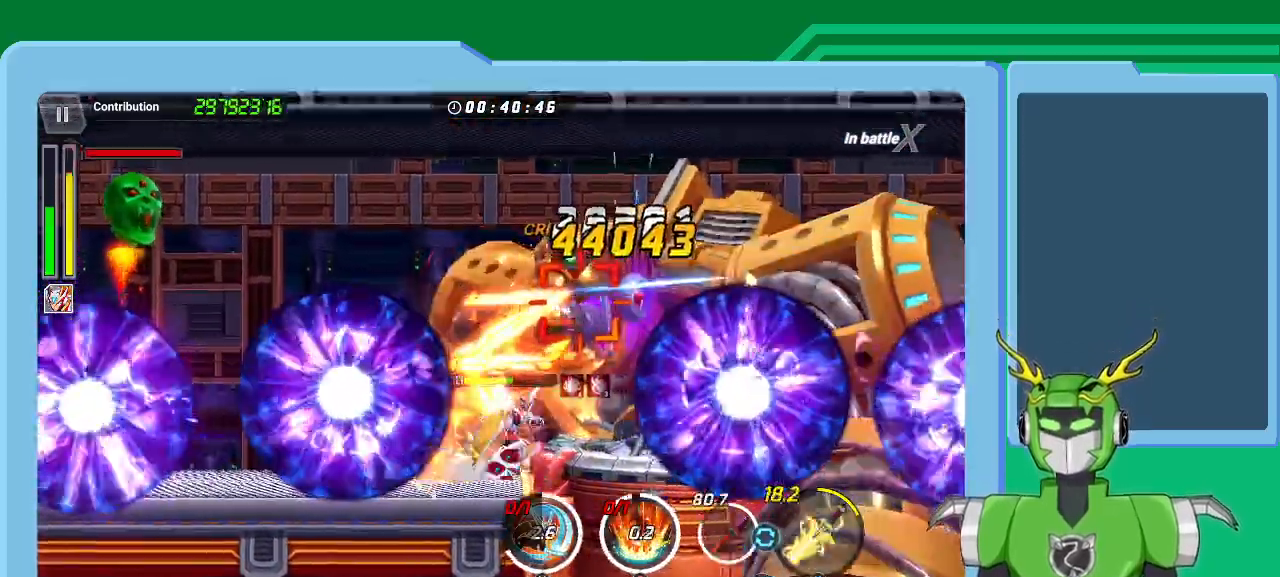
{"buttons": ["A", "X", "L1"], "left_stick": "up-right", "right_stick": "center", "events": [[33, "R1", "up"], [67, "L1", "down"], [133, "R1", "down"], [167, "L1", "up"], [167, "R1", "up"], [267, "L1", "down"], [267, "R1", "down"], [400, "A", "down"], [400, "L1", "up"], [400, "R1", "up"], [500, "L1", "down"]]}
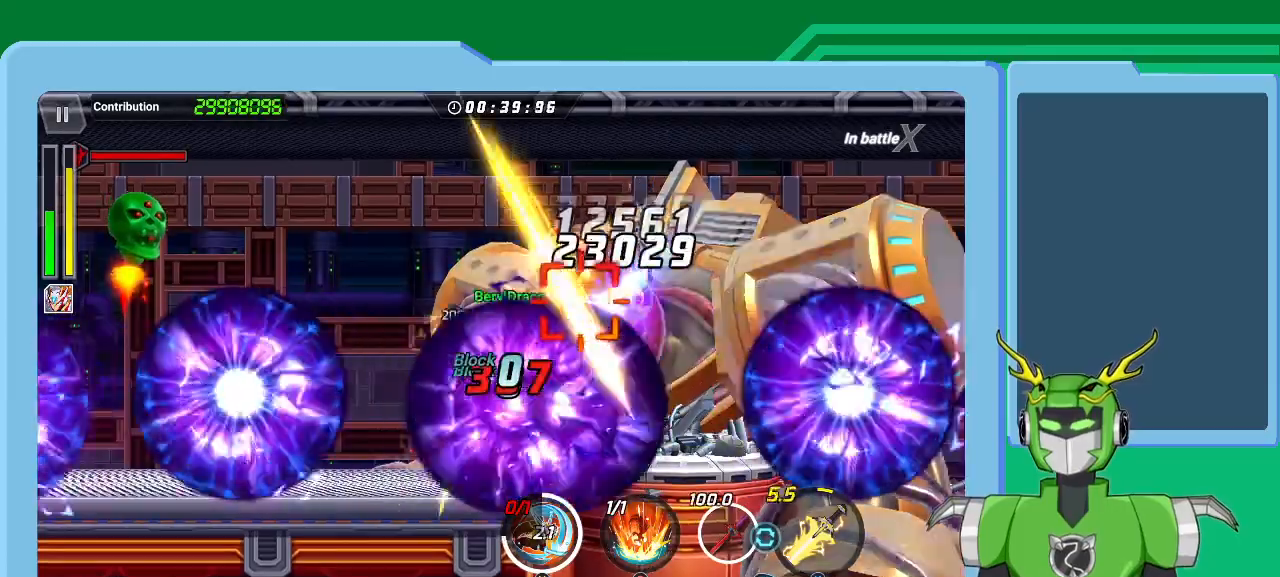
{"buttons": ["L1"], "left_stick": "up-right", "right_stick": "center", "events": [[67, "R1", "down"], [133, "A", "up"], [167, "L1", "up"], [167, "R1", "up"], [200, "L1", "down"], [233, "R1", "down"], [333, "L1", "up"], [333, "R1", "up"], [400, "R1", "down"], [433, "L1", "down"], [467, "R1", "up"], [500, "X", "up"]]}
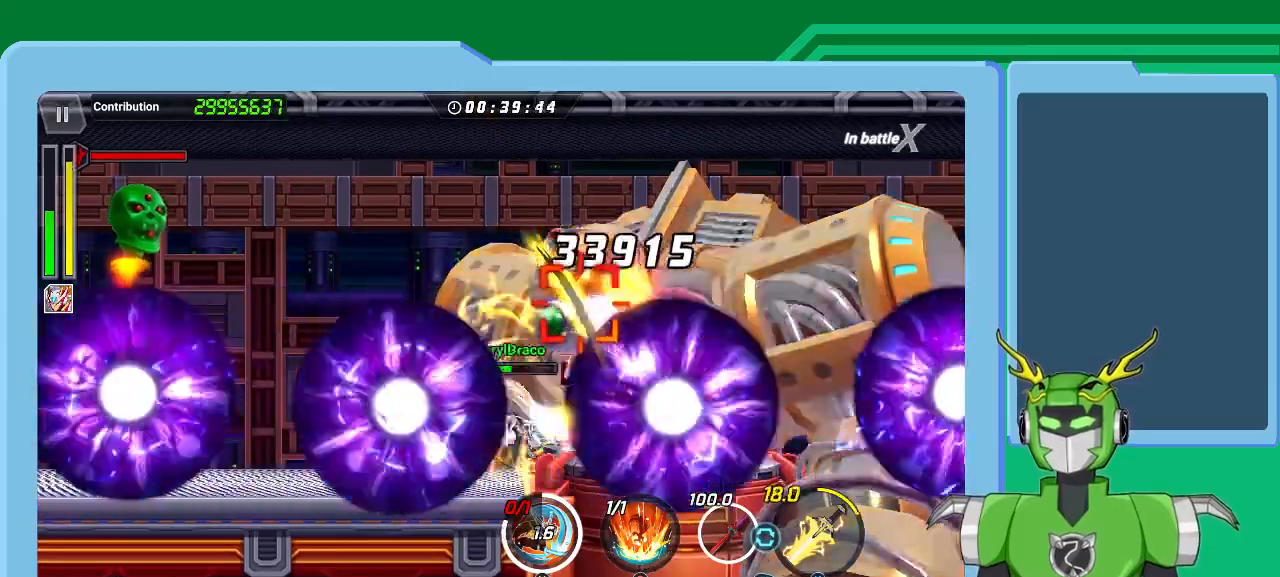
{"buttons": ["B", "Y", "L1"], "left_stick": "up-right", "right_stick": "center", "events": [[33, "Y", "down"], [67, "L1", "up"], [100, "Y", "up"], [167, "L1", "down"], [167, "Y", "down"], [233, "Y", "up"], [333, "L1", "up"], [333, "Y", "down"], [400, "L1", "down"], [400, "Y", "up"], [500, "B", "down"], [500, "Y", "down"]]}
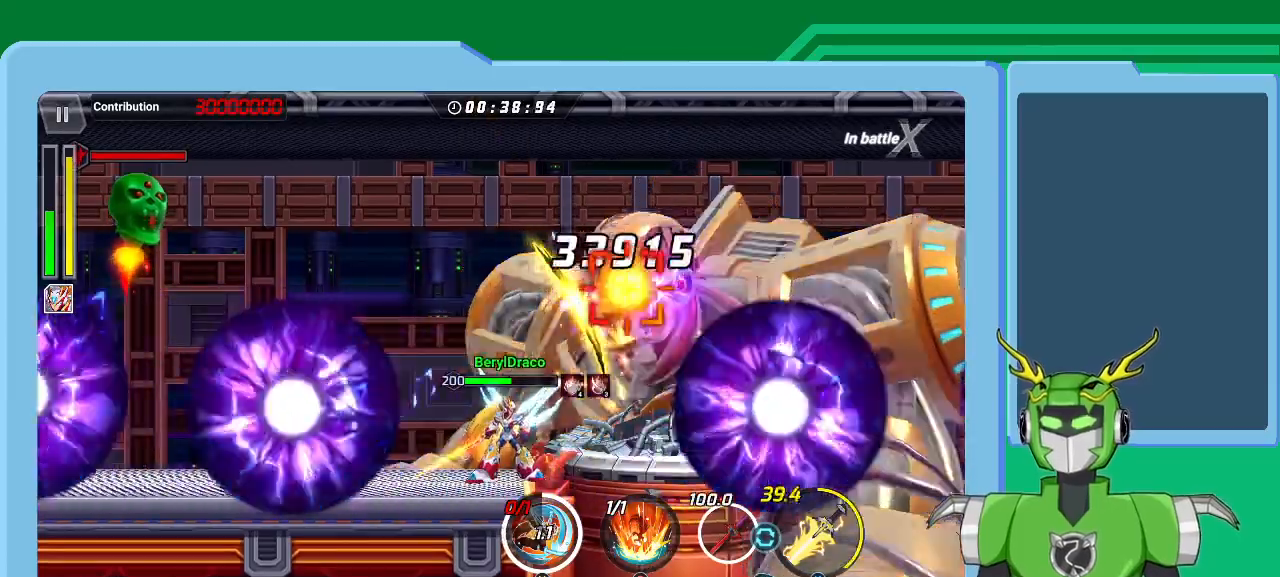
{"buttons": ["L1"], "left_stick": "up-right", "right_stick": "center", "events": [[33, "Y", "up"], [67, "L1", "up"], [200, "B", "up"], [200, "L1", "down"], [267, "L1", "up"], [300, "B", "down"], [367, "B", "up"], [400, "L1", "down"], [433, "B", "down"], [500, "B", "up"]]}
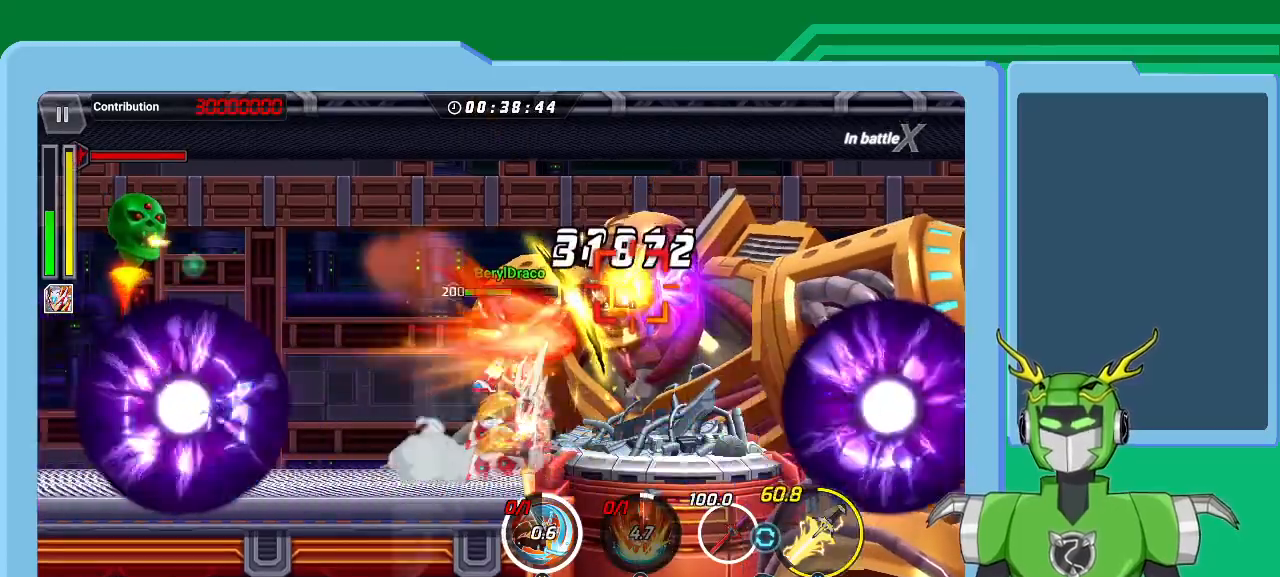
{"buttons": ["L1"], "left_stick": "up-right", "right_stick": "center", "events": [[33, "L1", "up"], [100, "B", "down"], [200, "B", "up"], [200, "L1", "down"], [233, "B", "down"], [333, "L1", "up"], [367, "B", "up"], [400, "L1", "down"], [433, "B", "down"], [500, "B", "up"]]}
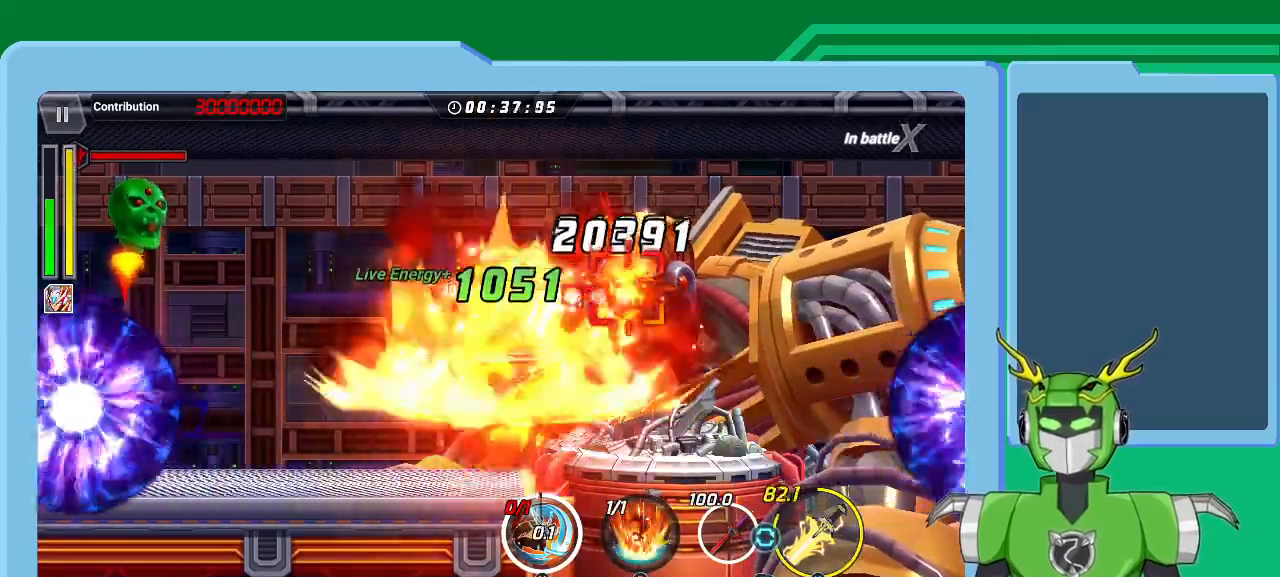
{"buttons": [], "left_stick": "center", "right_stick": "center", "events": [[33, "L1", "up"], [133, "X", "down"], [133, "left_stick", "center"], [167, "R1", "down"], [267, "R1", "up"], [333, "X", "up"]]}
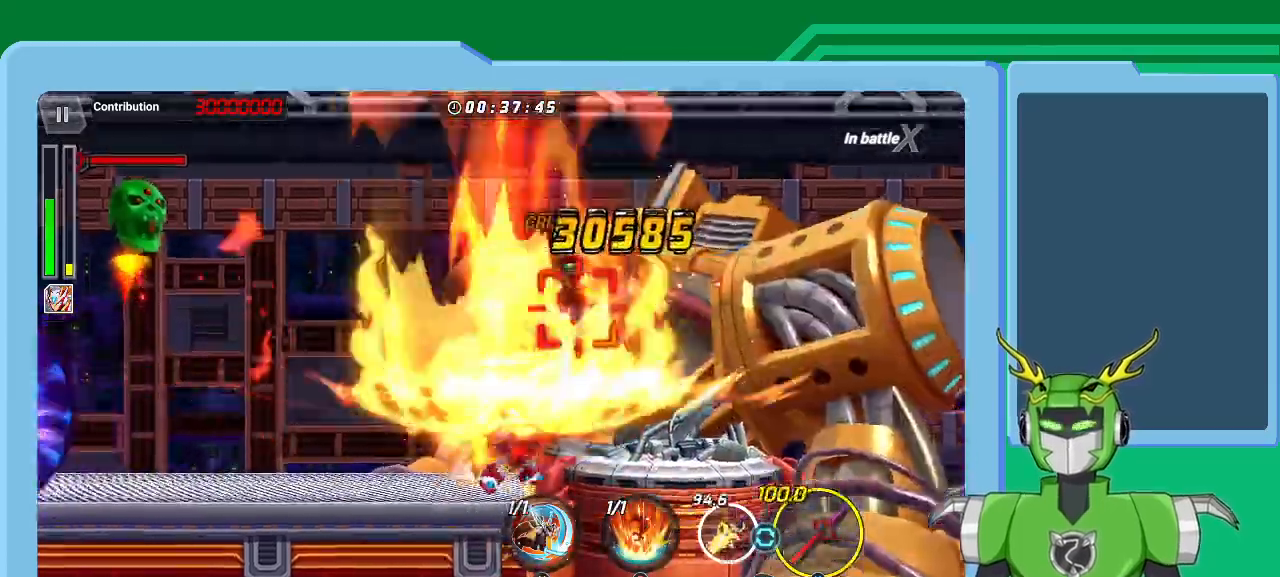
{"buttons": ["L1"], "left_stick": "left", "right_stick": "center", "events": [[33, "left_stick", "left"], [100, "L1", "down"], [267, "L1", "up"], [367, "L1", "down"]]}
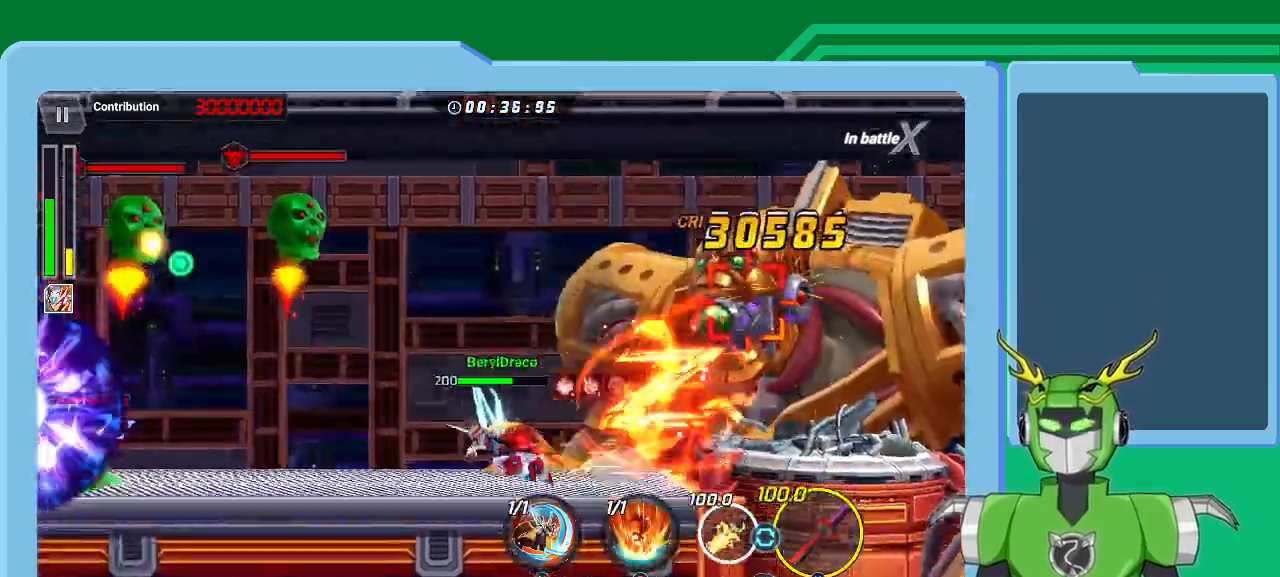
{"buttons": ["L1"], "left_stick": "left", "right_stick": "center", "events": [[367, "L1", "up"], [433, "L1", "down"]]}
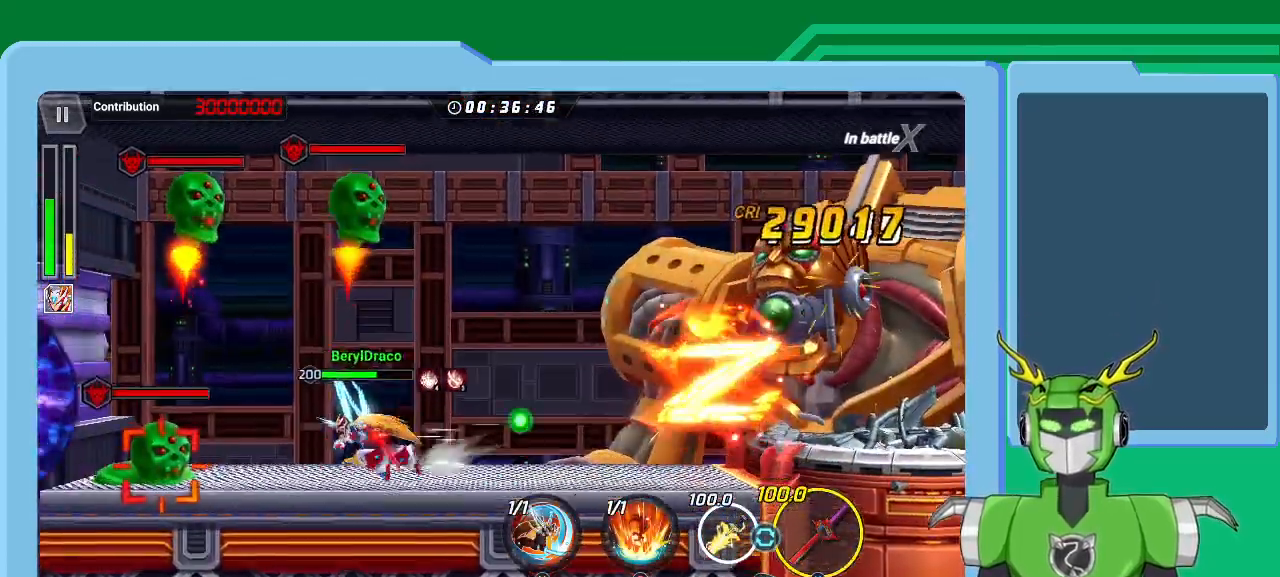
{"buttons": [], "left_stick": "center", "right_stick": "center", "events": [[67, "L1", "up"], [67, "left_stick", "center"]]}
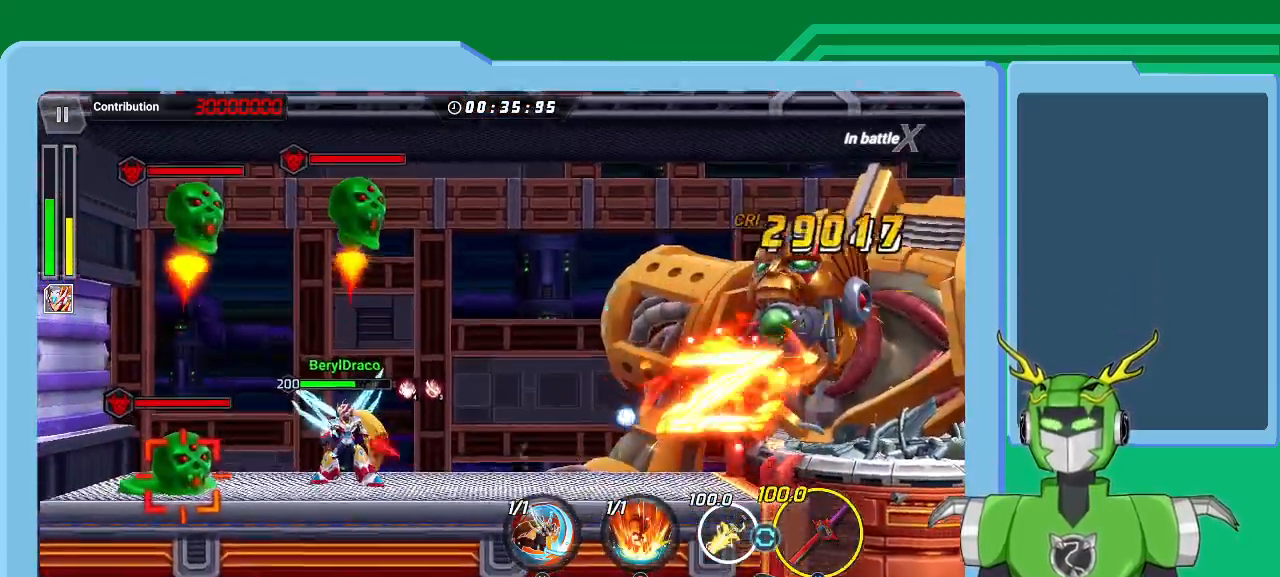
{"buttons": [], "left_stick": "center", "right_stick": "center", "events": []}
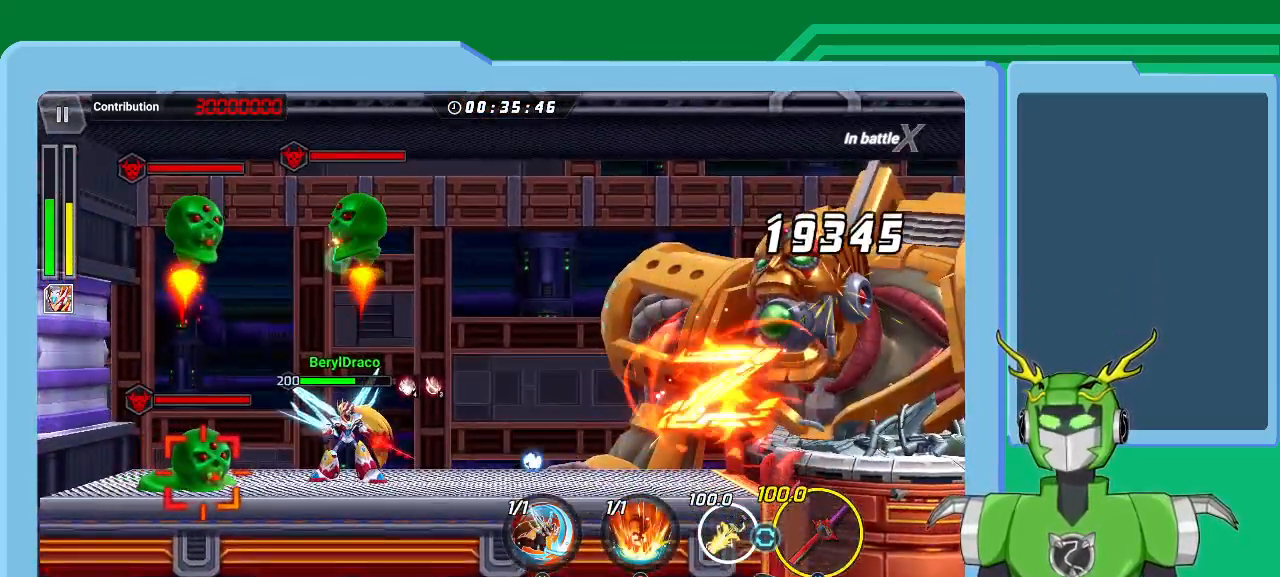
{"buttons": [], "left_stick": "center", "right_stick": "center", "events": []}
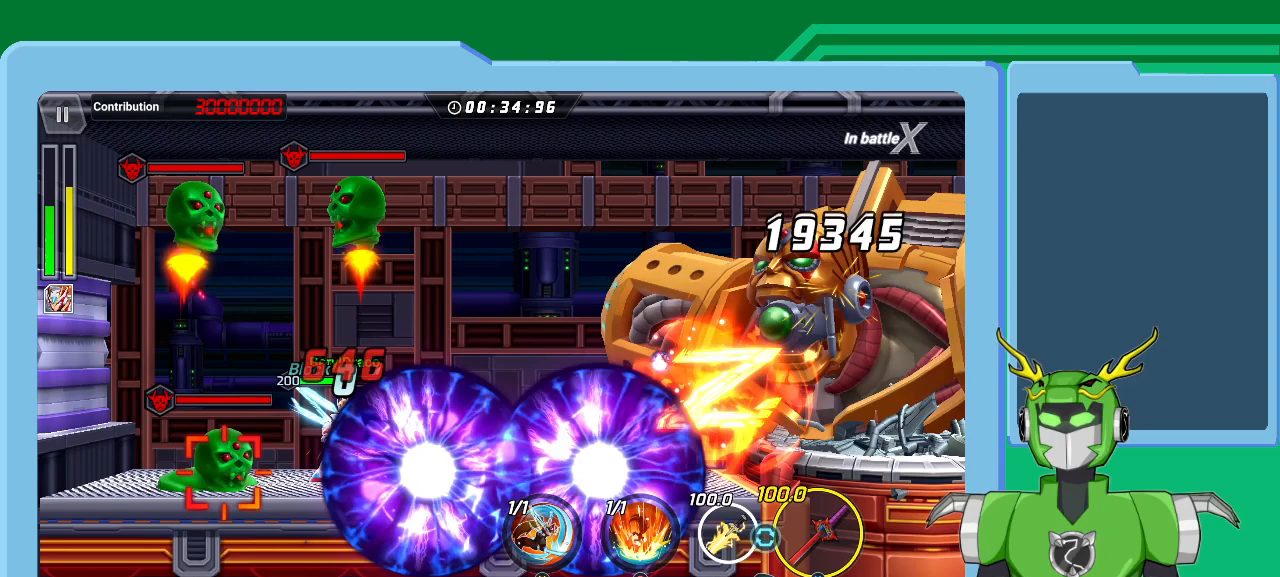
{"buttons": [], "left_stick": "center", "right_stick": "center", "events": []}
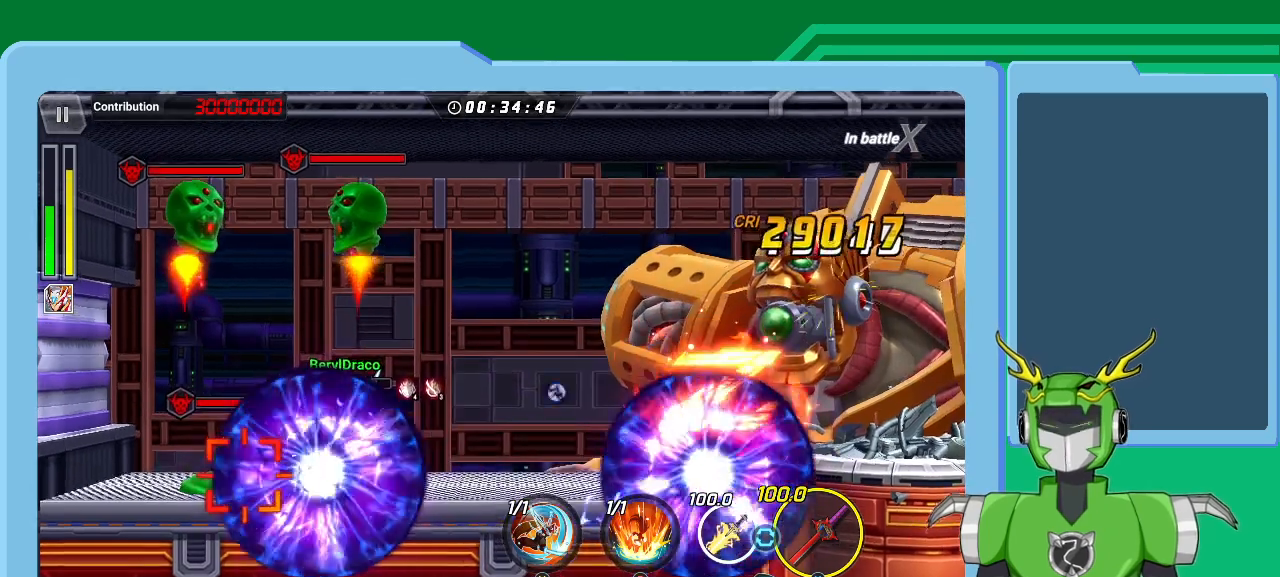
{"buttons": [], "left_stick": "center", "right_stick": "center", "events": []}
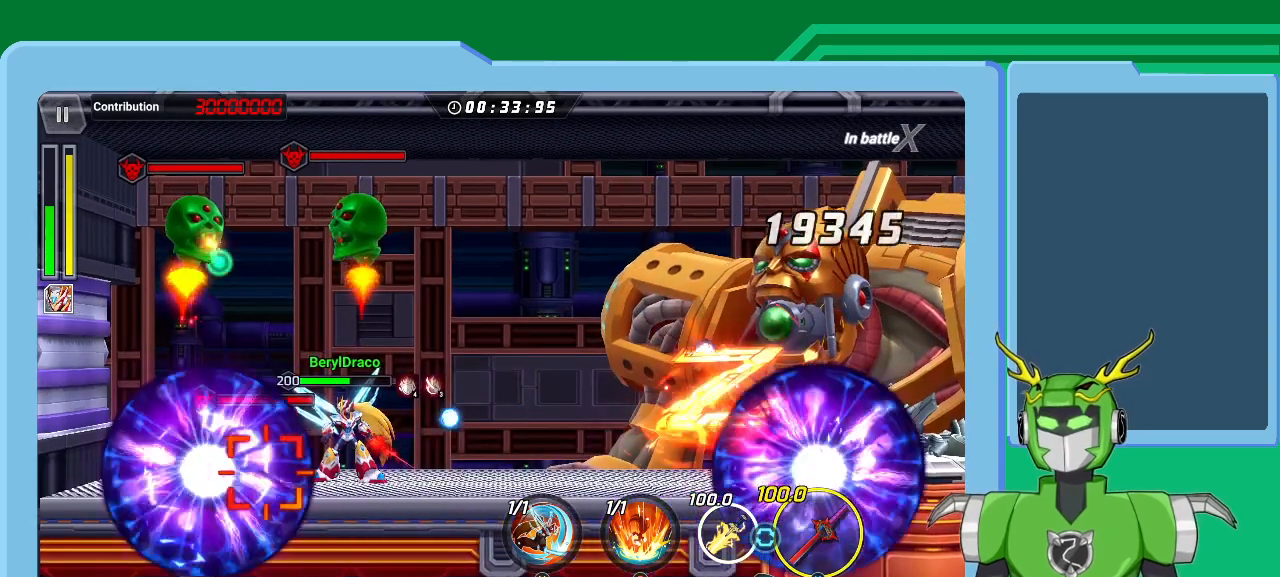
{"buttons": [], "left_stick": "center", "right_stick": "center", "events": []}
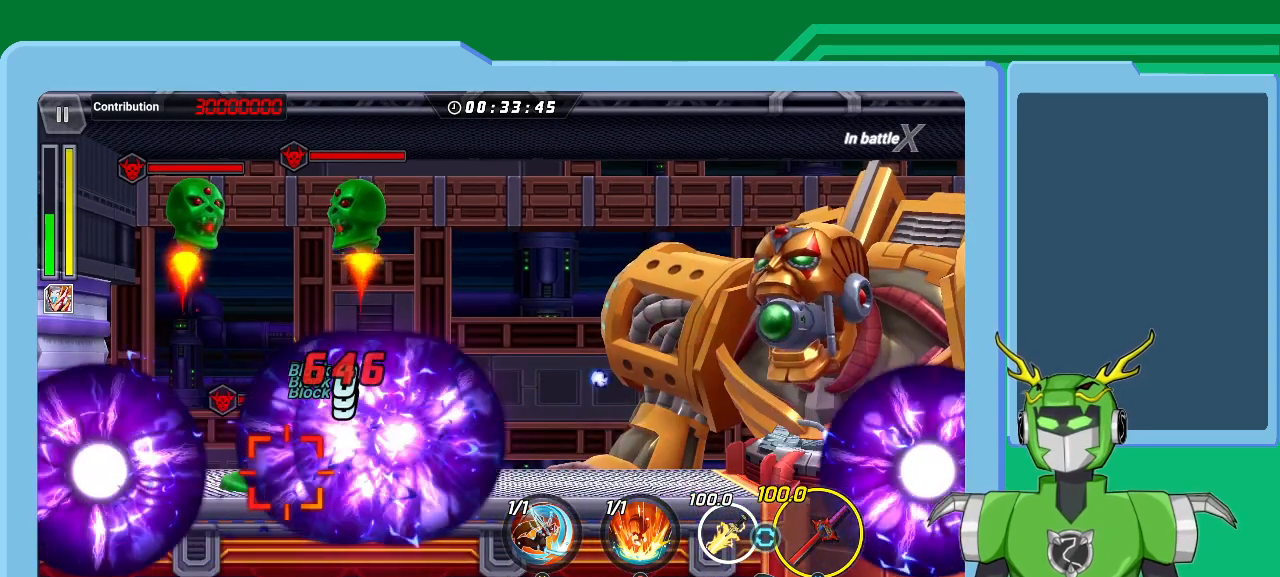
{"buttons": [], "left_stick": "center", "right_stick": "center", "events": [[300, "SELECT", "down"], [500, "SELECT", "up"]]}